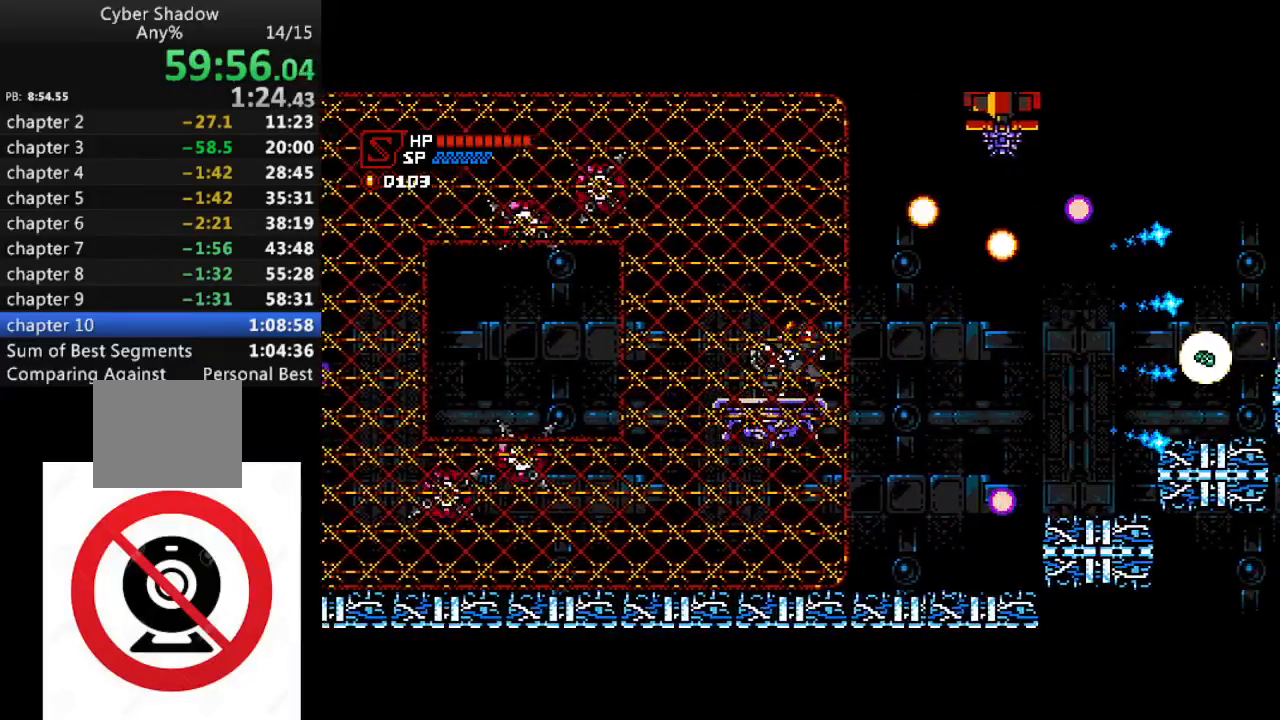
Gameplay with a controller (PlayStation layout); each line is a JSON object with the inputs held at the frame after it. "events" lists button and stick changes between this image and that frame as [ms after this image, input, new state], when the widget could be followed in between.
{"buttons": [], "left_stick": "center", "right_stick": "center", "events": [[350, "SQUARE", "up"]]}
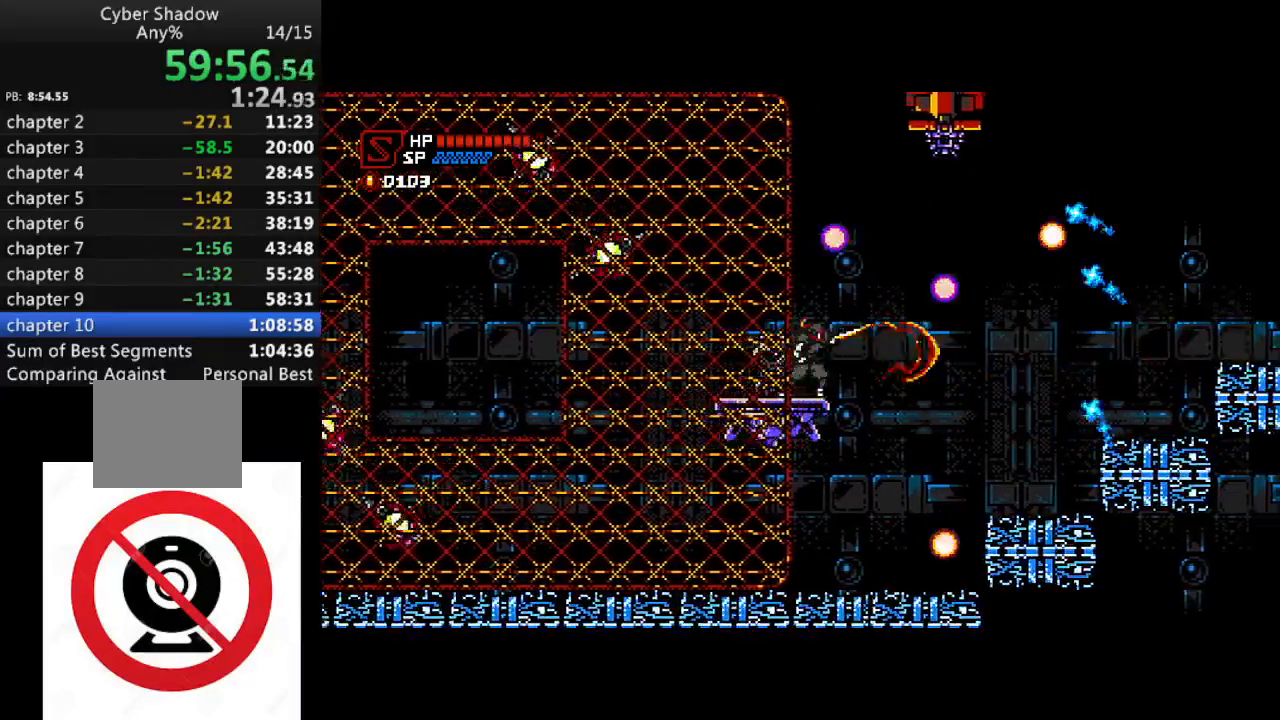
{"buttons": [], "left_stick": "center", "right_stick": "center", "events": [[217, "DPAD_LEFT", "down"], [383, "DPAD_LEFT", "up"]]}
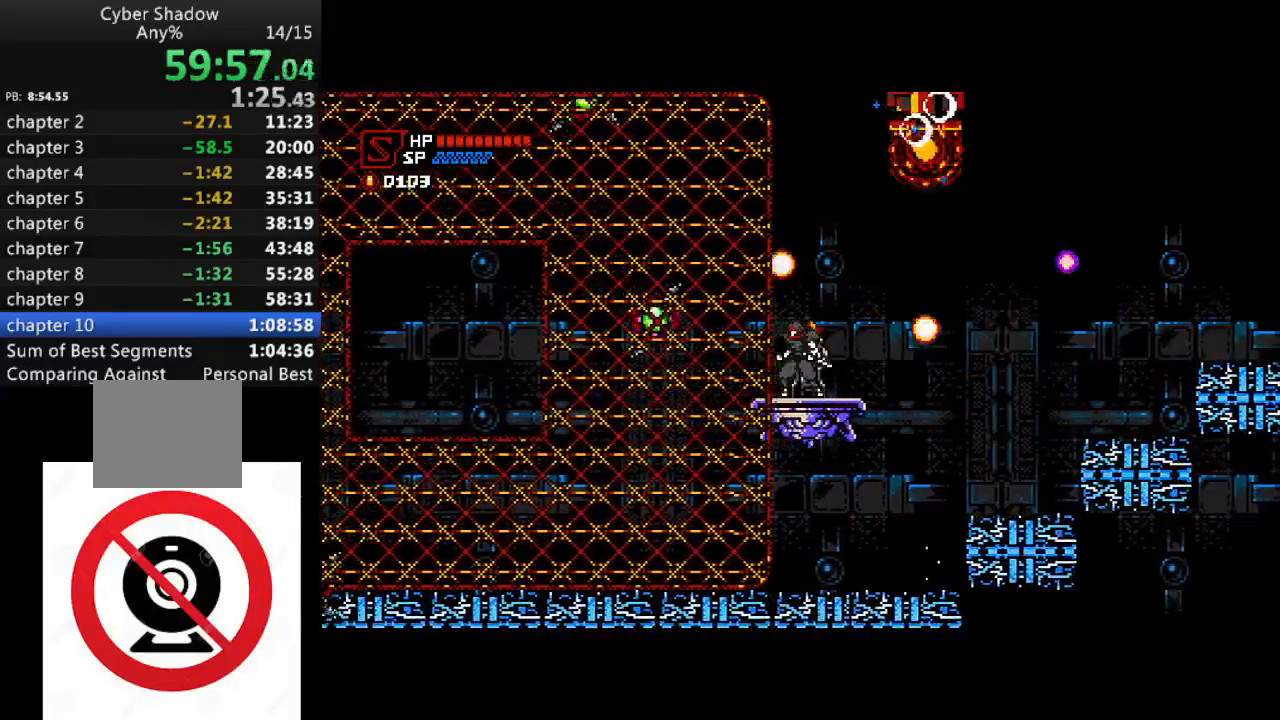
{"buttons": ["CROSS", "R1", "DPAD_RIGHT"], "left_stick": "center", "right_stick": "center", "events": [[67, "DPAD_RIGHT", "down"], [83, "R1", "down"], [133, "CROSS", "down"]]}
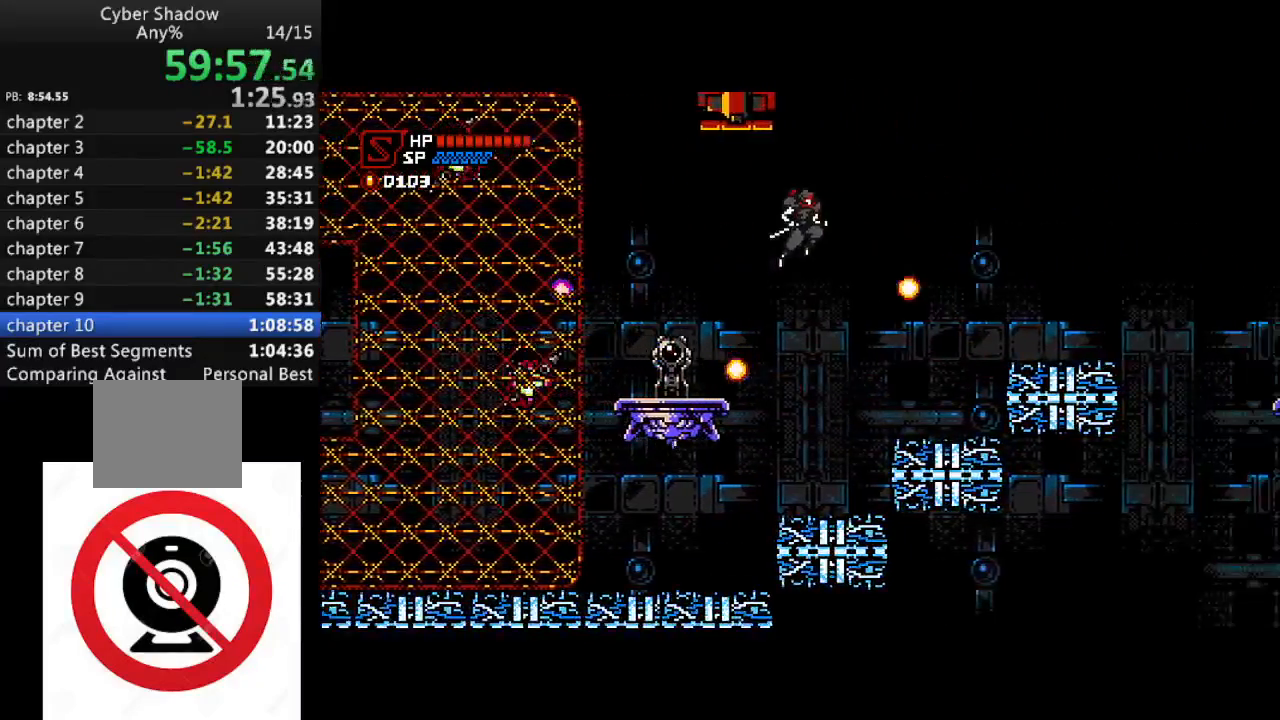
{"buttons": ["CROSS", "R1", "DPAD_RIGHT"], "left_stick": "center", "right_stick": "center", "events": [[50, "CROSS", "up"], [133, "CROSS", "down"]]}
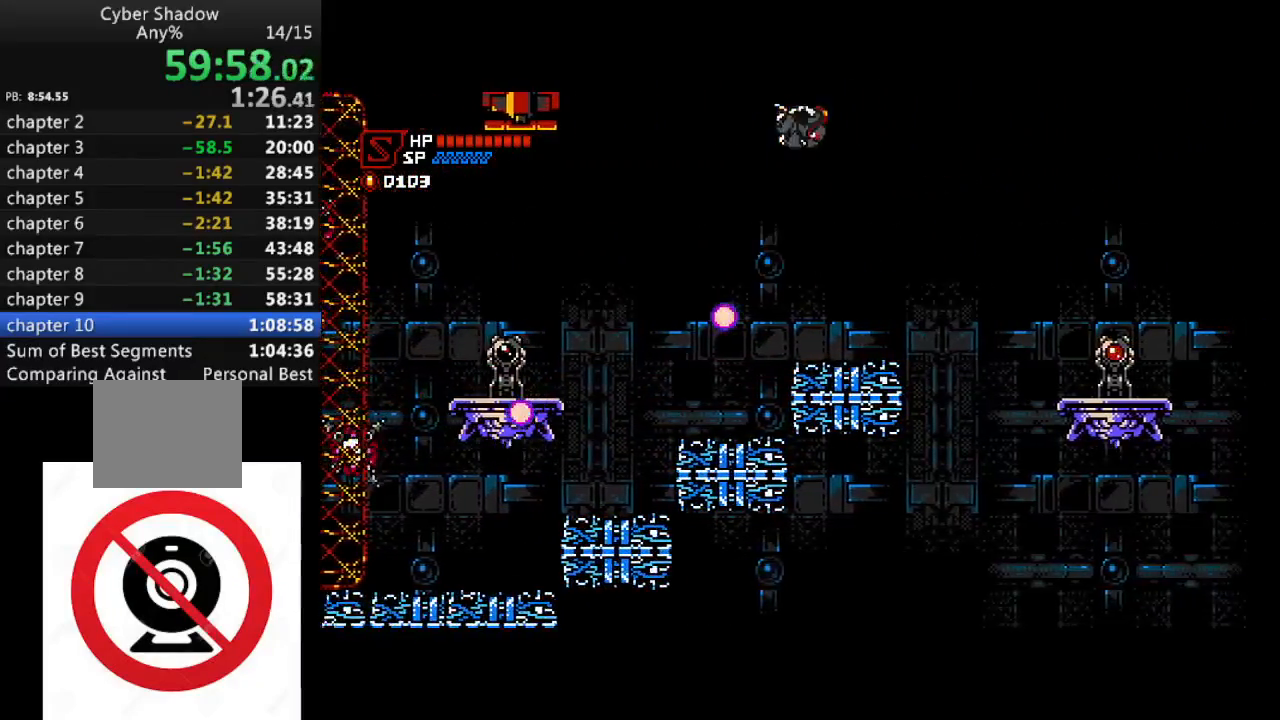
{"buttons": ["R1", "DPAD_DOWN", "DPAD_RIGHT"], "left_stick": "center", "right_stick": "center", "events": [[67, "DPAD_DOWN", "down"], [350, "SQUARE", "down"], [400, "CROSS", "up"], [450, "SQUARE", "up"]]}
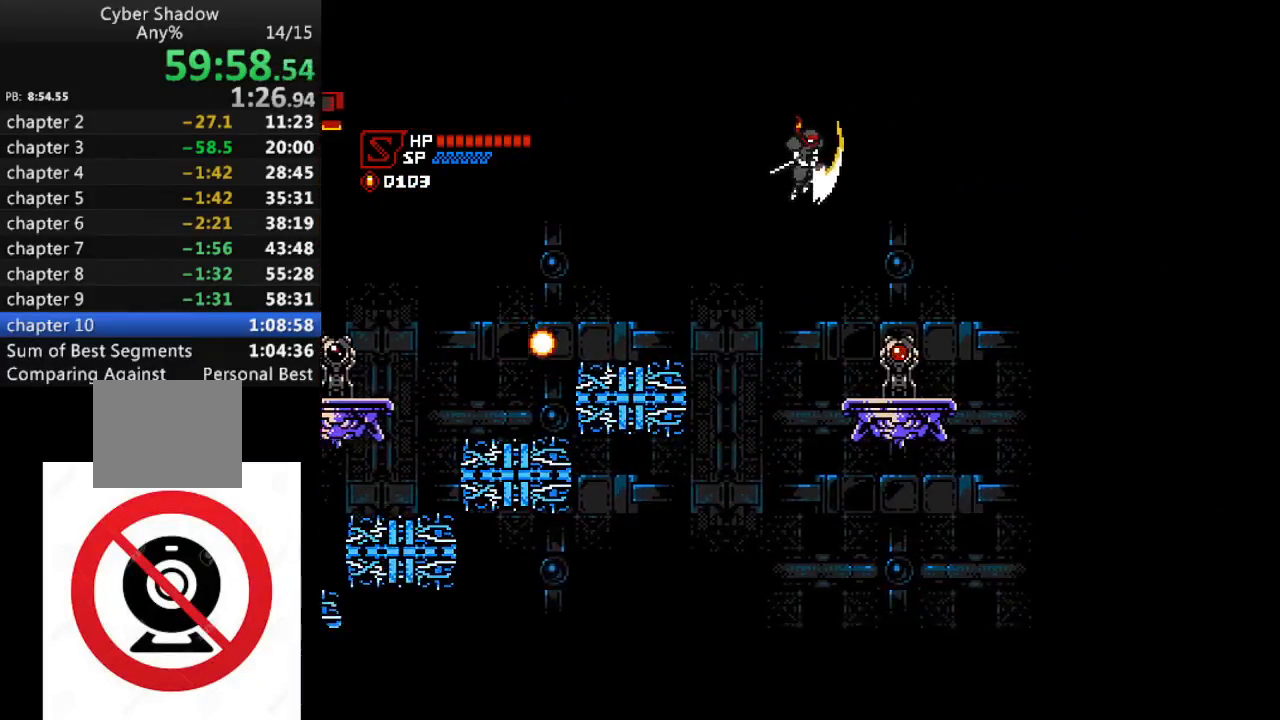
{"buttons": ["R1", "DPAD_DOWN", "DPAD_RIGHT"], "left_stick": "center", "right_stick": "center", "events": []}
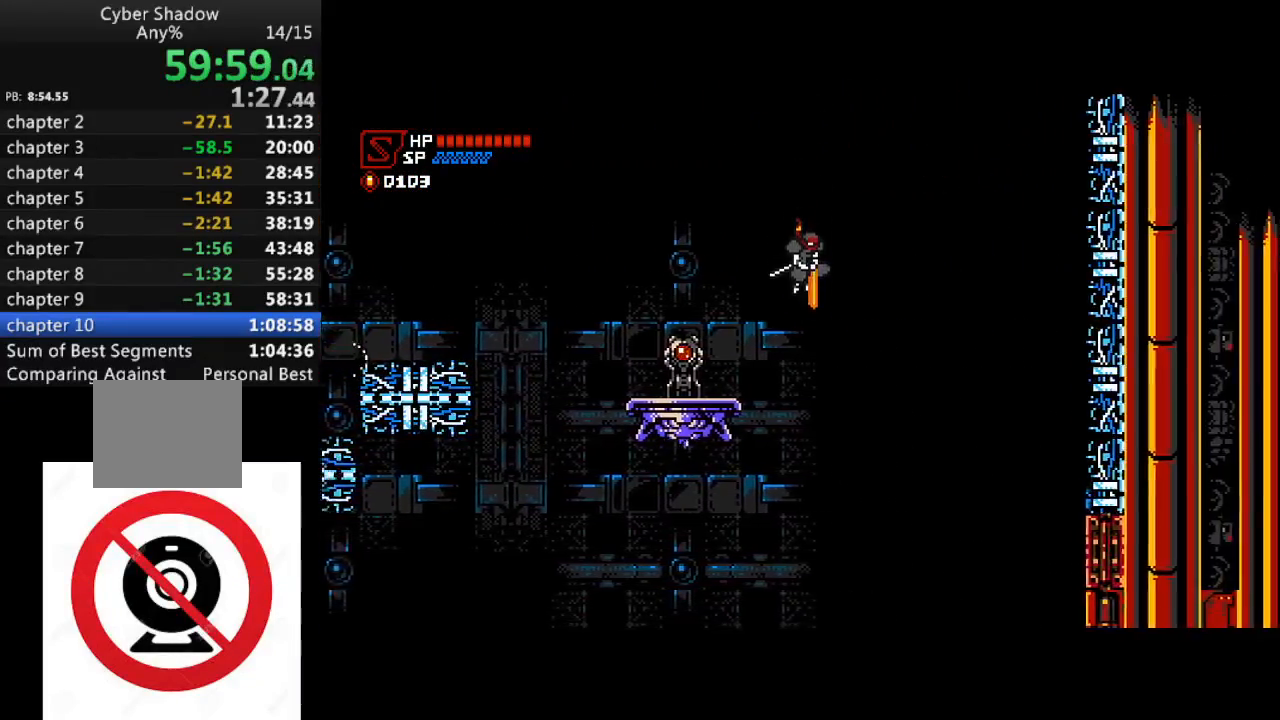
{"buttons": [], "left_stick": "center", "right_stick": "center", "events": [[217, "DPAD_DOWN", "up"], [283, "R1", "up"], [300, "DPAD_RIGHT", "up"]]}
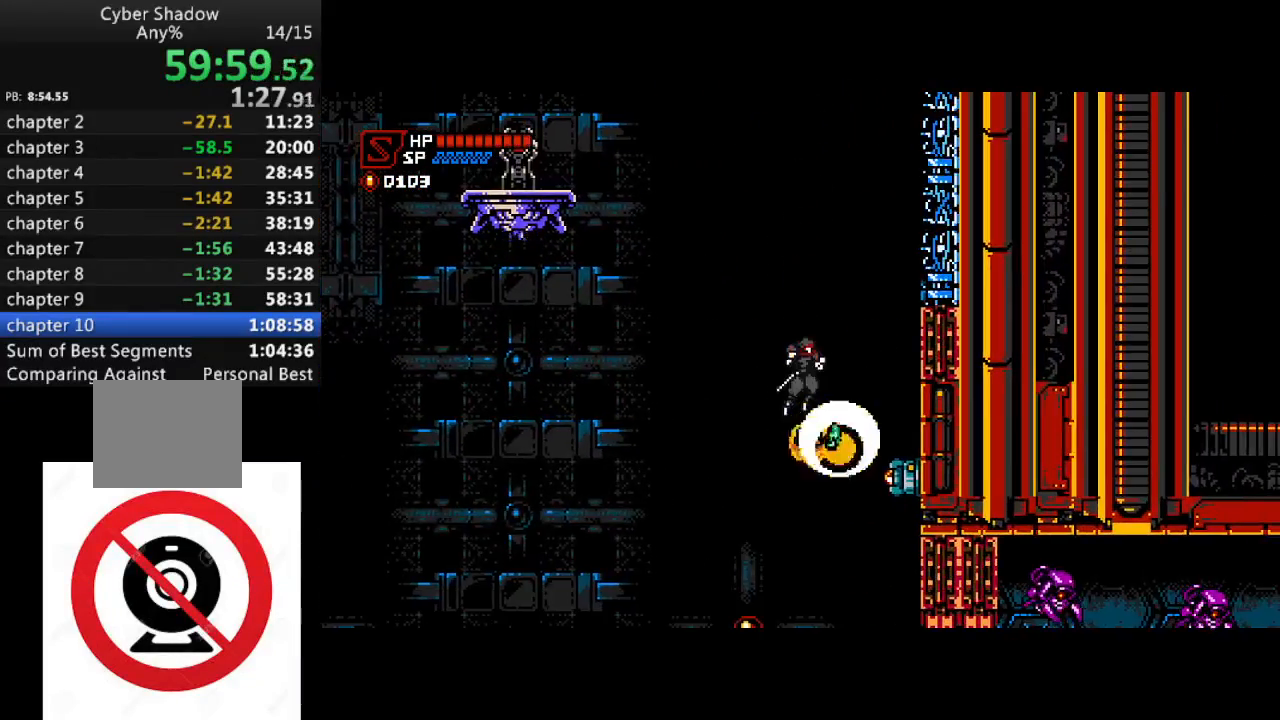
{"buttons": [], "left_stick": "center", "right_stick": "center", "events": [[283, "DPAD_RIGHT", "down"], [383, "DPAD_RIGHT", "up"]]}
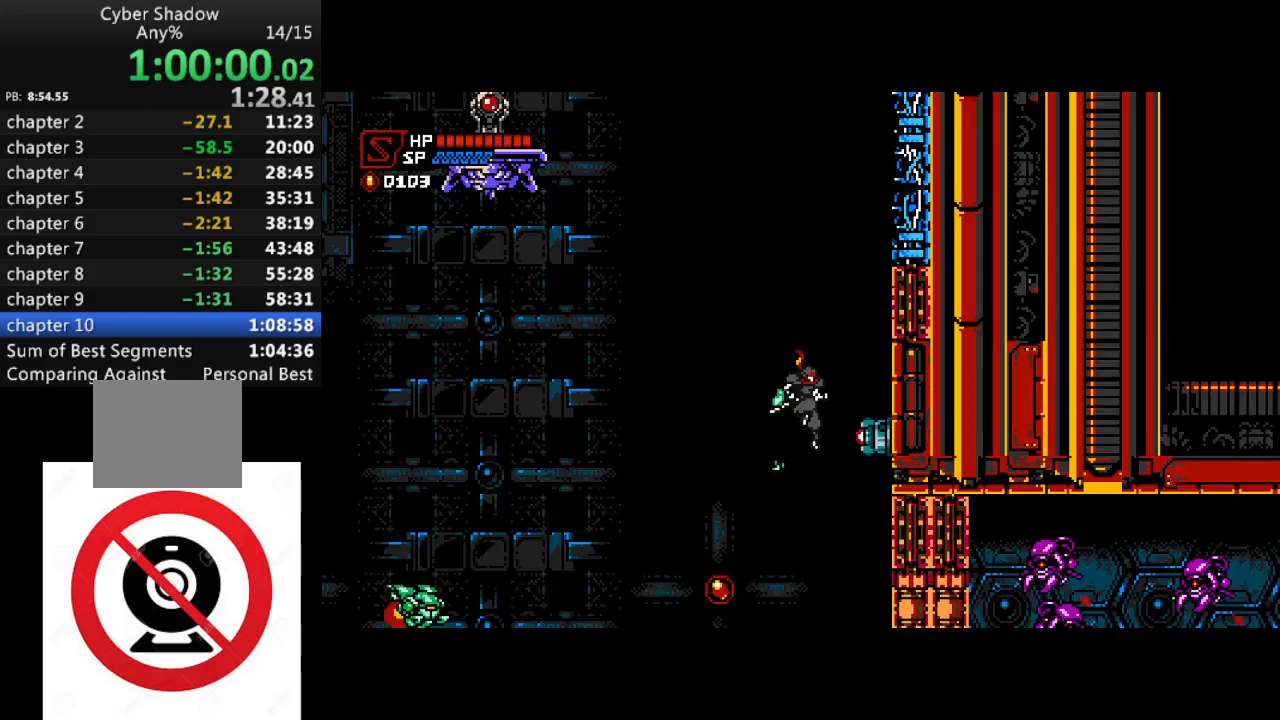
{"buttons": ["SQUARE"], "left_stick": "center", "right_stick": "center", "events": [[17, "SQUARE", "down"], [217, "CROSS", "down"], [233, "DPAD_LEFT", "down"], [333, "DPAD_LEFT", "up"], [350, "CROSS", "up"]]}
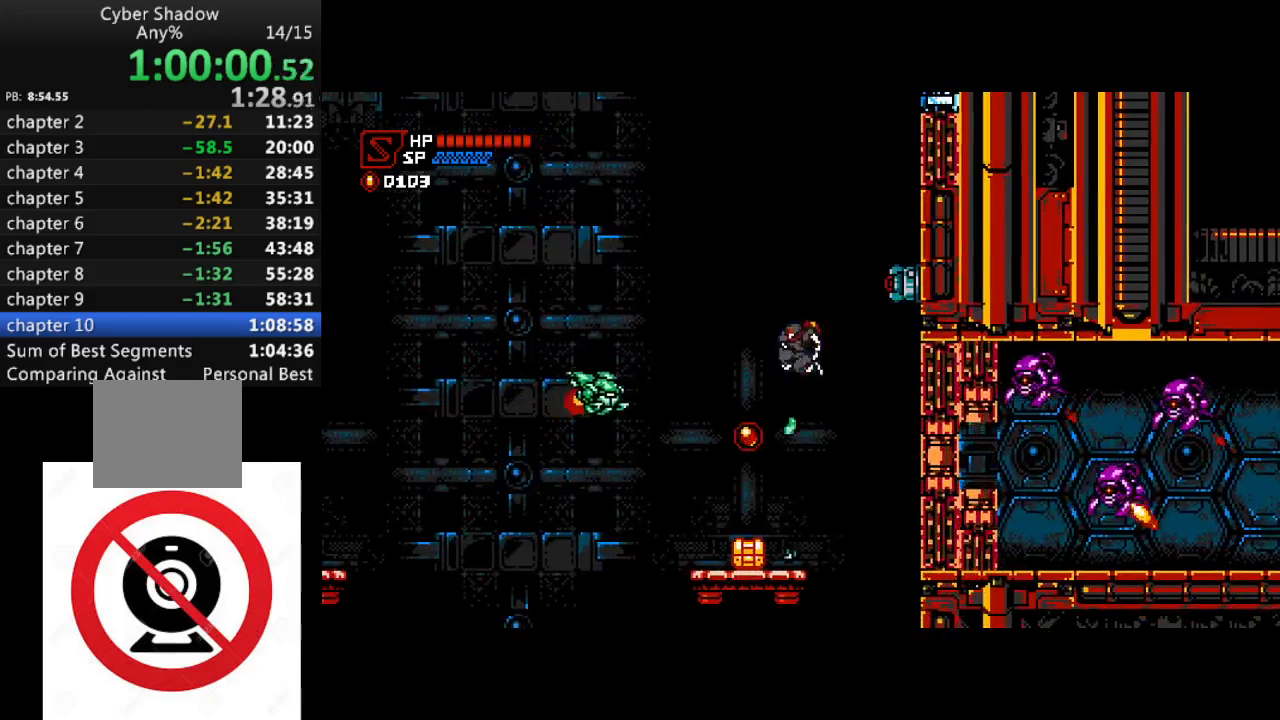
{"buttons": ["SQUARE"], "left_stick": "center", "right_stick": "center", "events": [[217, "DPAD_LEFT", "down"], [267, "SQUARE", "up"], [317, "DPAD_LEFT", "up"], [333, "SQUARE", "down"]]}
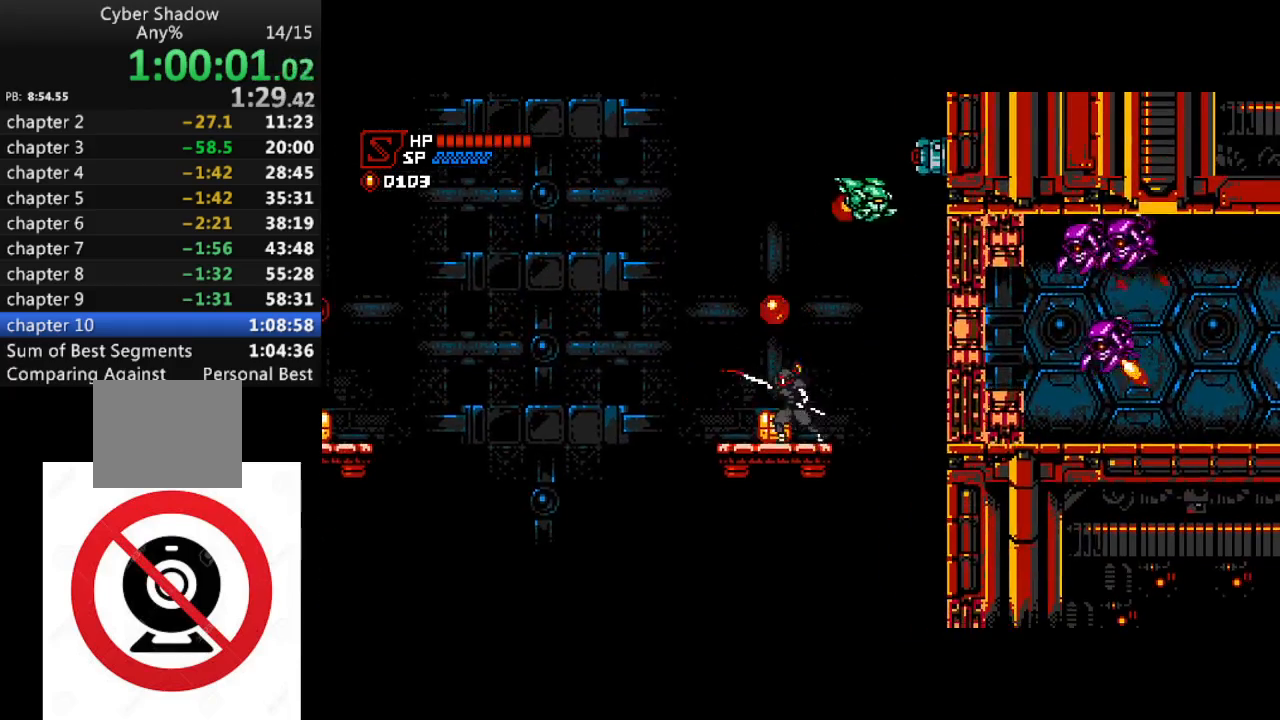
{"buttons": ["CROSS"], "left_stick": "center", "right_stick": "center", "events": [[133, "DPAD_LEFT", "down"], [167, "SQUARE", "up"], [233, "DPAD_LEFT", "up"], [283, "CROSS", "down"], [367, "SQUARE", "down"], [483, "SQUARE", "up"]]}
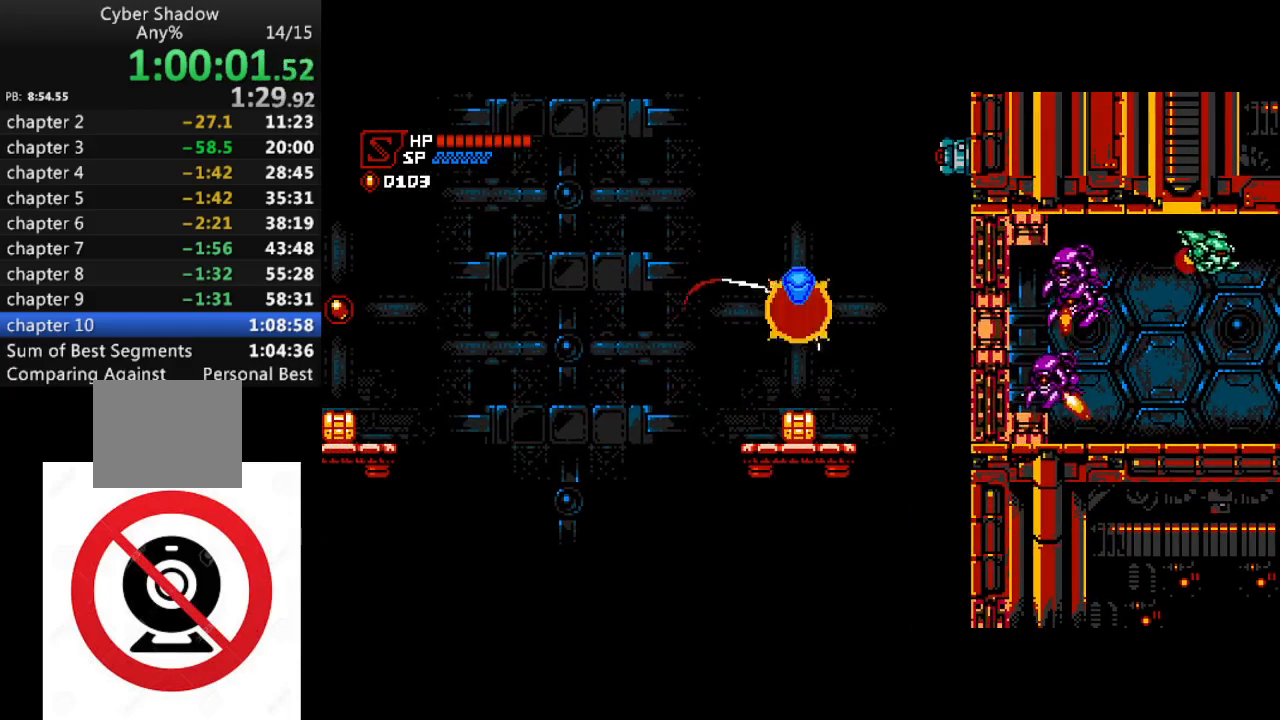
{"buttons": ["DPAD_LEFT"], "left_stick": "center", "right_stick": "center", "events": [[50, "CROSS", "up"], [483, "DPAD_LEFT", "down"]]}
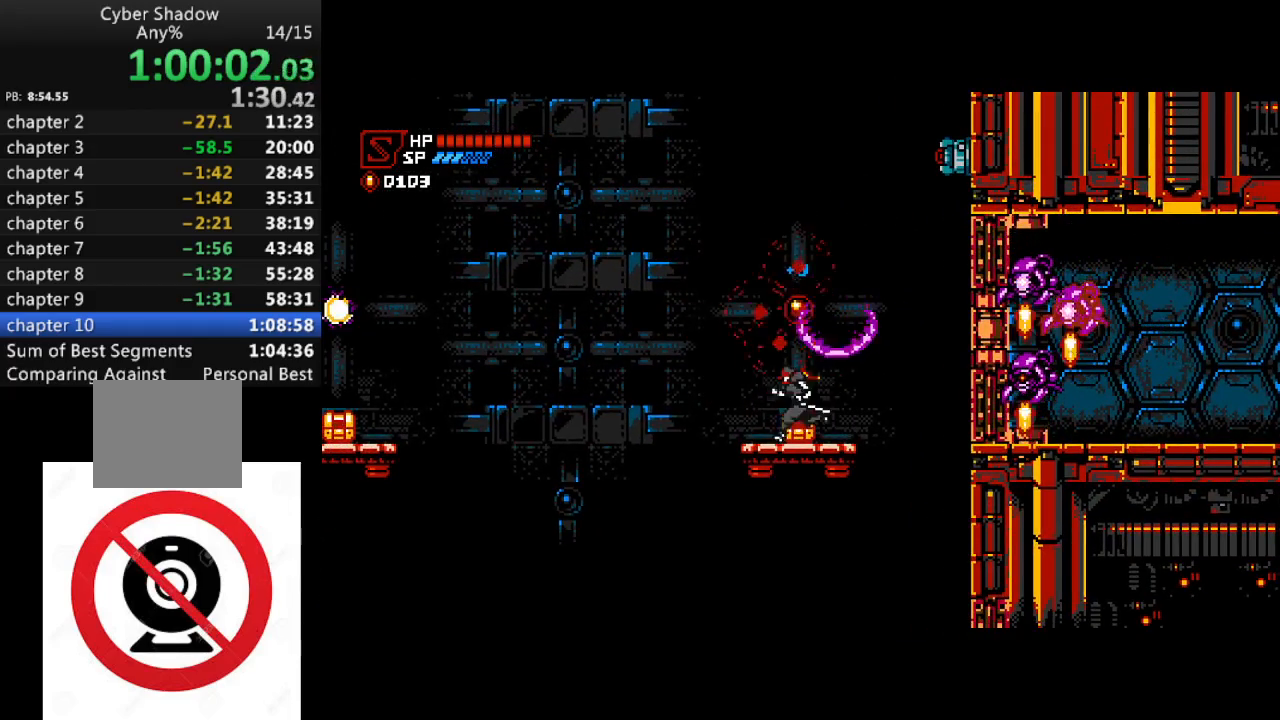
{"buttons": ["SQUARE"], "left_stick": "center", "right_stick": "center", "events": [[50, "DPAD_LEFT", "up"], [167, "DPAD_RIGHT", "down"], [217, "DPAD_RIGHT", "up"], [217, "SQUARE", "down"]]}
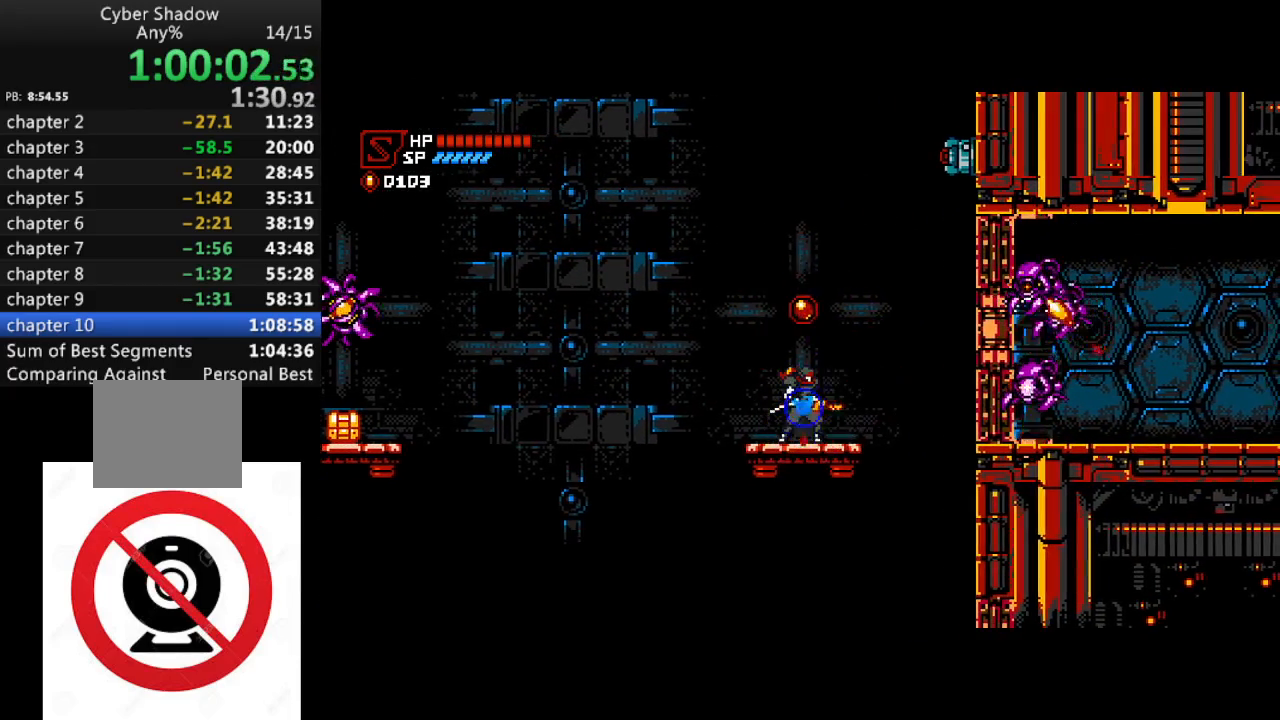
{"buttons": [], "left_stick": "center", "right_stick": "center", "events": [[433, "SQUARE", "up"]]}
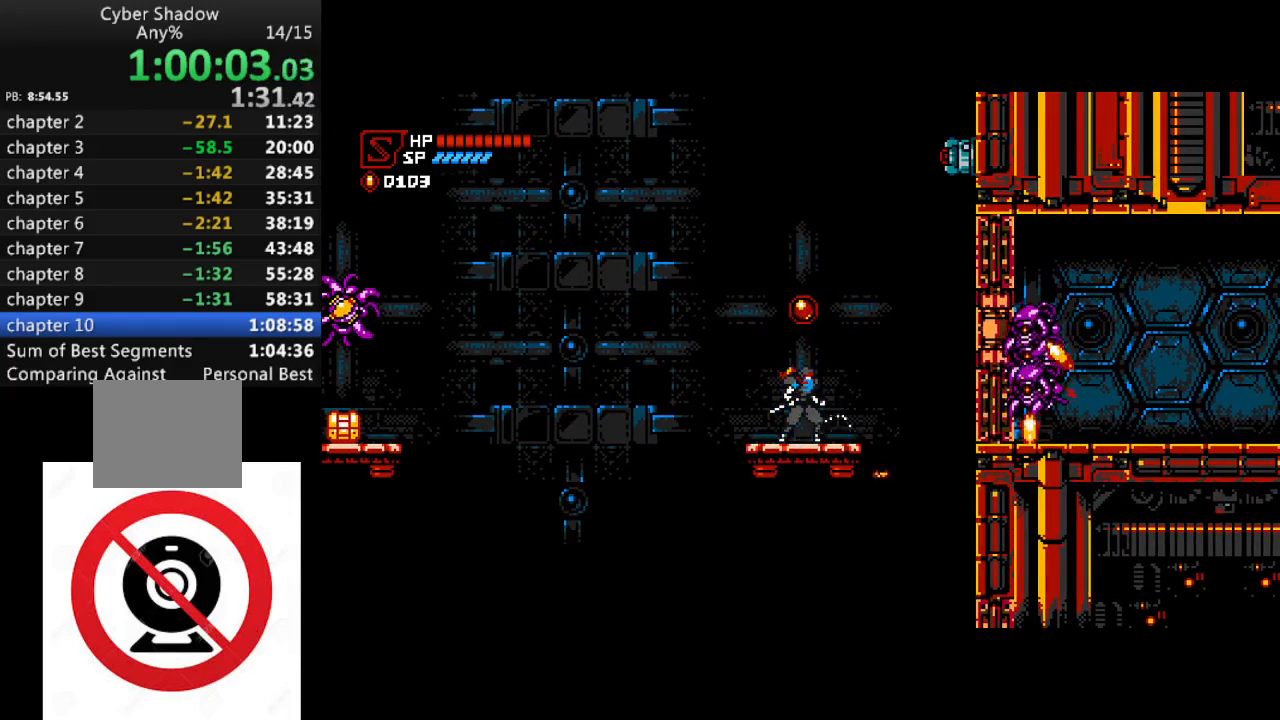
{"buttons": [], "left_stick": "center", "right_stick": "center", "events": [[200, "DPAD_LEFT", "down"], [317, "DPAD_LEFT", "up"]]}
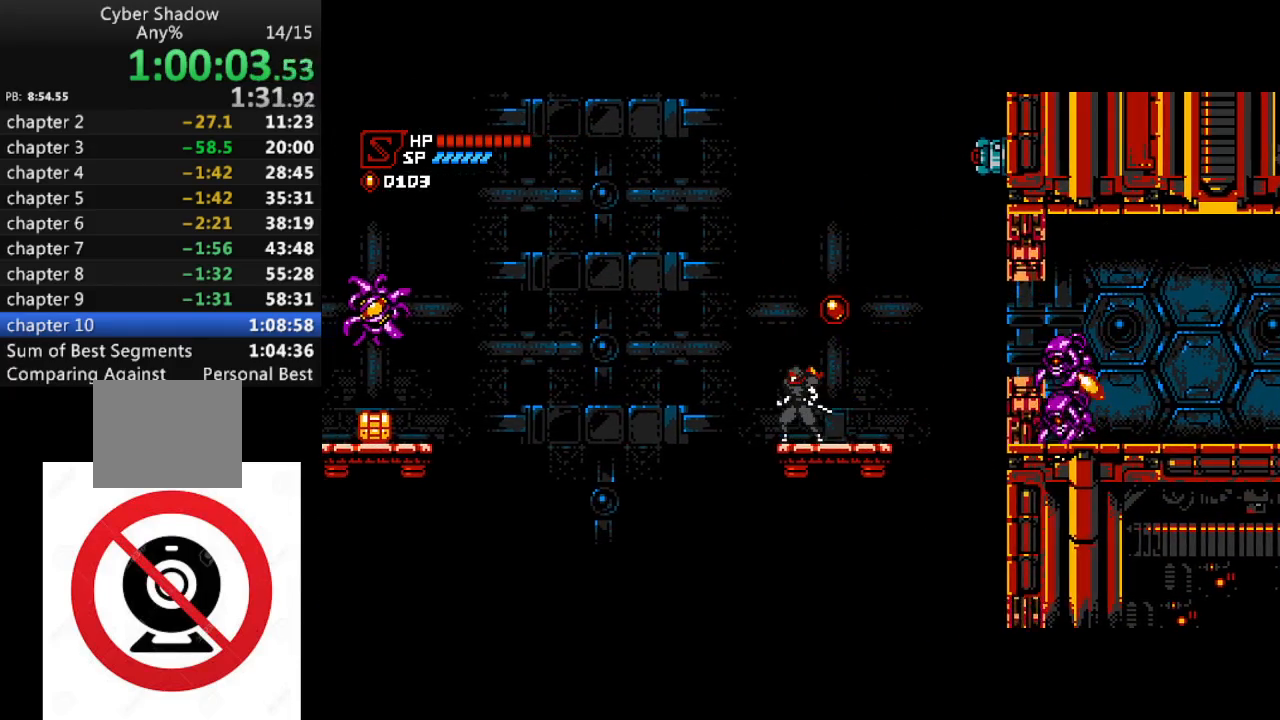
{"buttons": ["R1", "DPAD_RIGHT"], "left_stick": "center", "right_stick": "center", "events": [[167, "DPAD_RIGHT", "down"], [183, "R1", "down"], [333, "CROSS", "down"], [433, "CROSS", "up"]]}
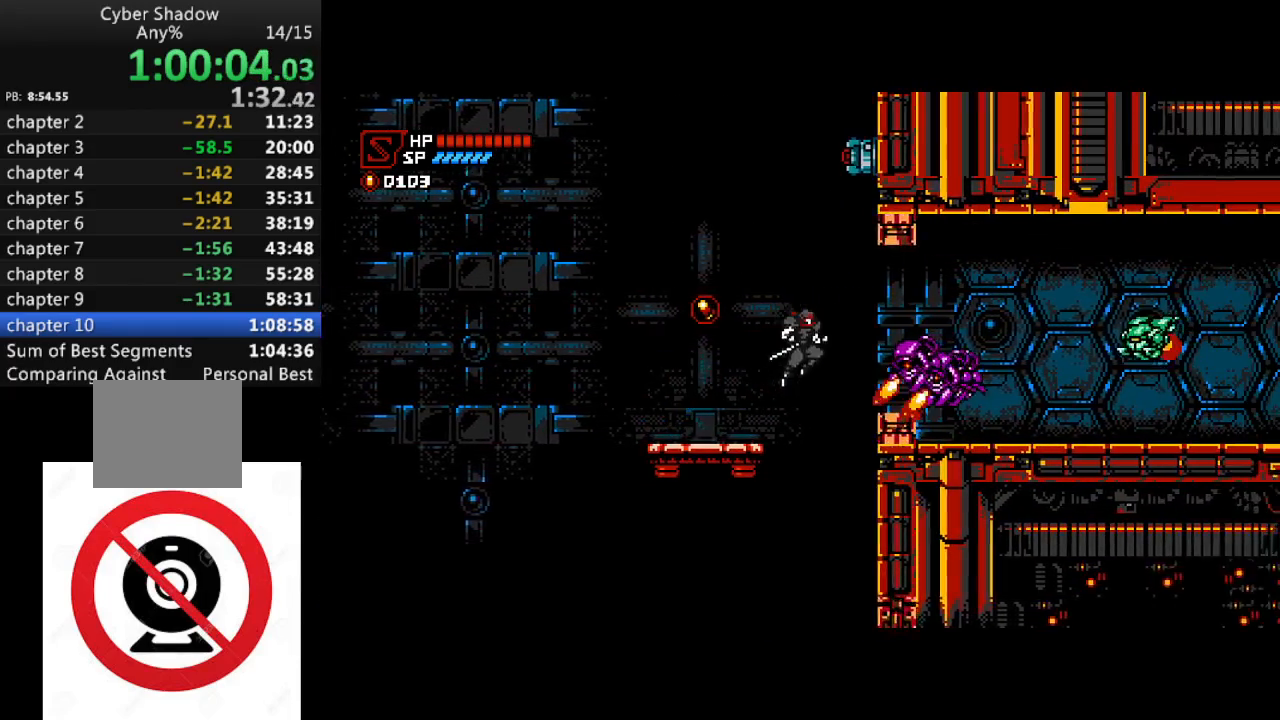
{"buttons": ["R1", "DPAD_RIGHT"], "left_stick": "center", "right_stick": "center", "events": [[50, "SQUARE", "down"], [167, "SQUARE", "up"]]}
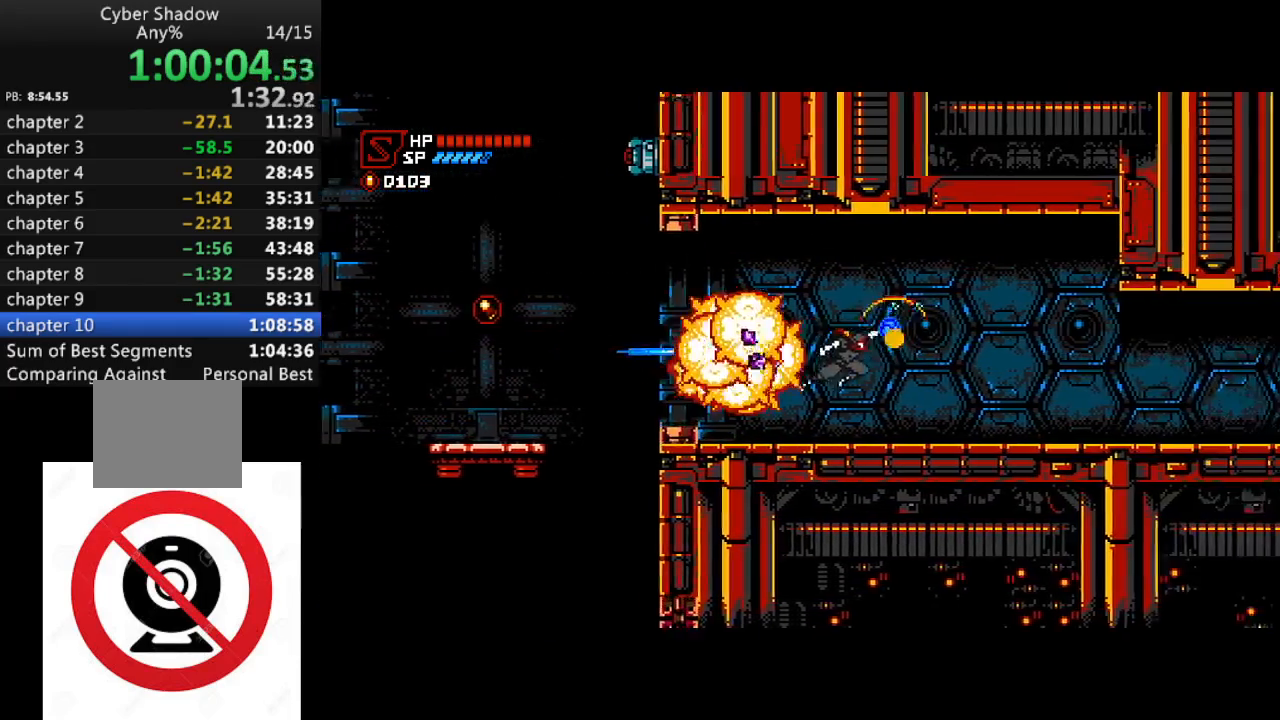
{"buttons": ["R1", "DPAD_RIGHT"], "left_stick": "center", "right_stick": "center", "events": []}
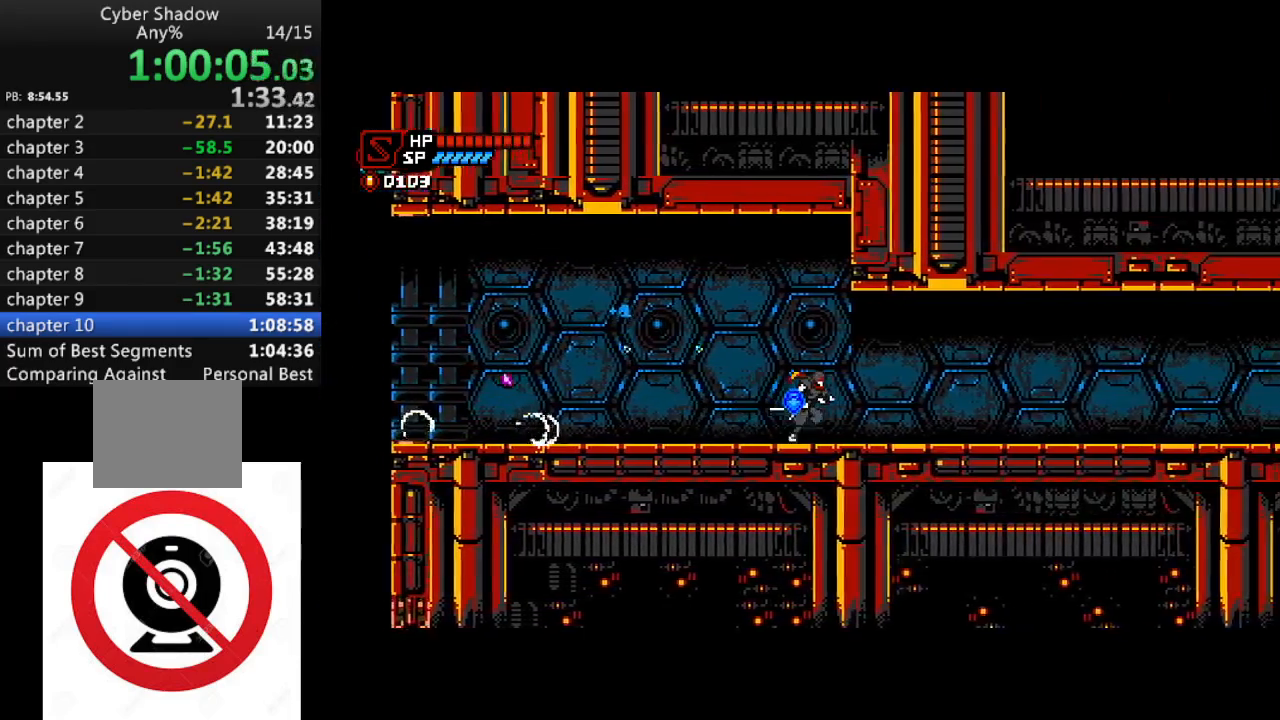
{"buttons": ["R1", "DPAD_RIGHT"], "left_stick": "center", "right_stick": "center", "events": []}
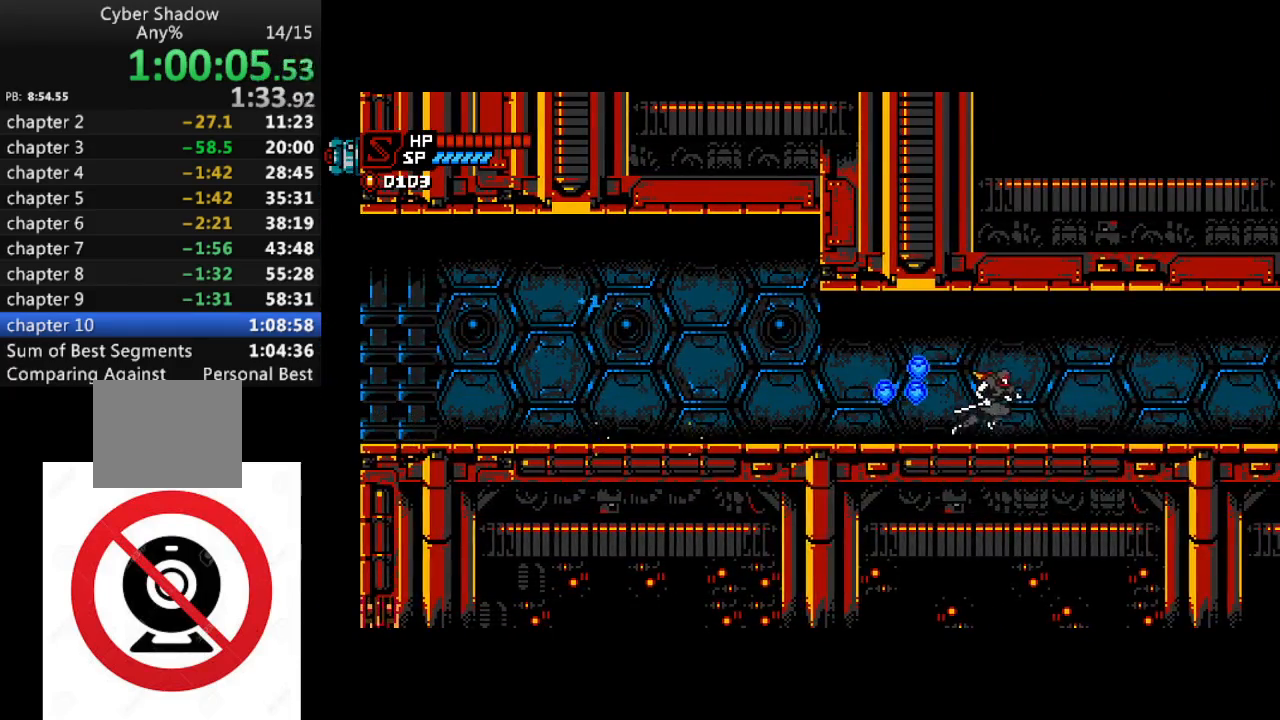
{"buttons": ["R1", "DPAD_RIGHT"], "left_stick": "center", "right_stick": "center", "events": []}
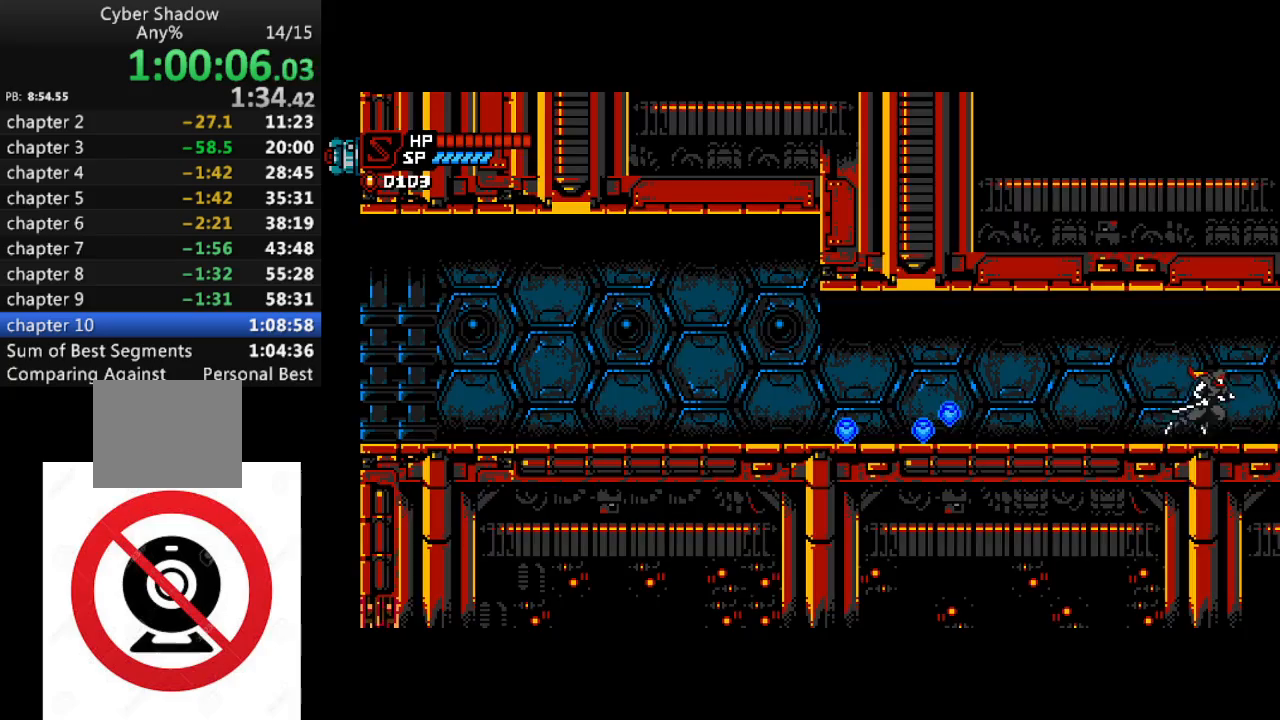
{"buttons": ["R1", "DPAD_RIGHT"], "left_stick": "center", "right_stick": "center", "events": []}
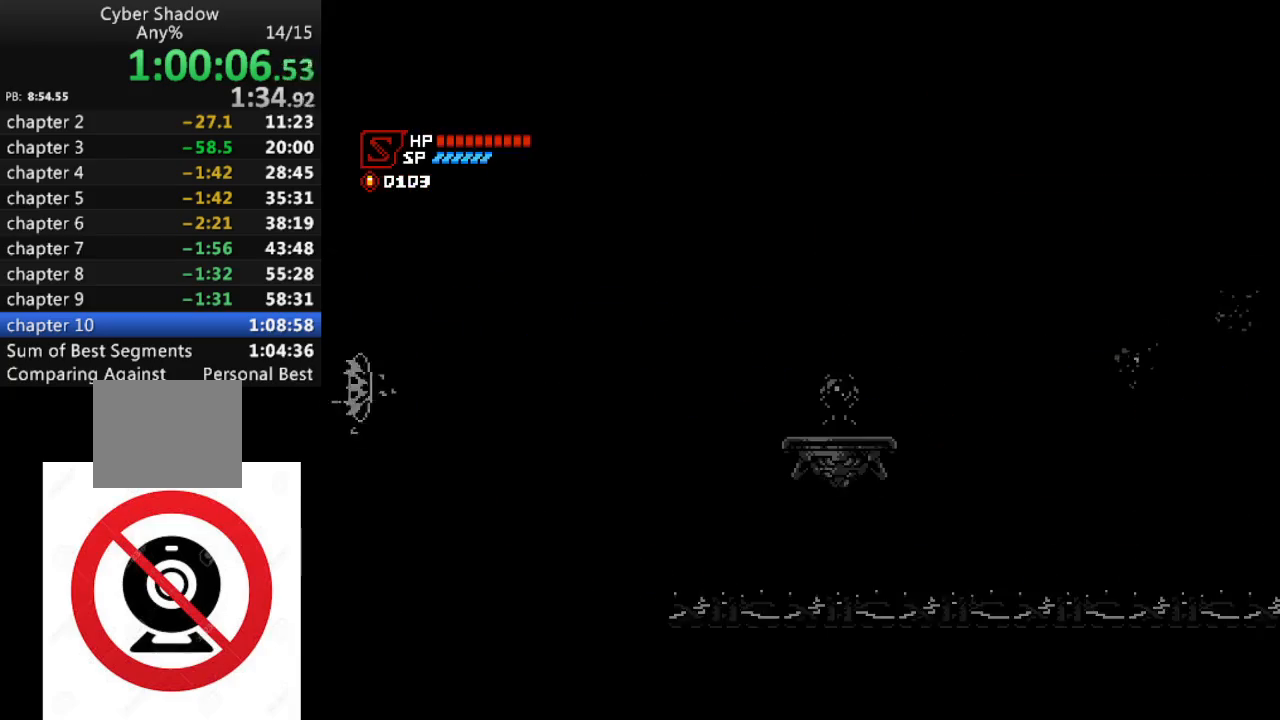
{"buttons": ["R1", "DPAD_RIGHT"], "left_stick": "center", "right_stick": "center", "events": []}
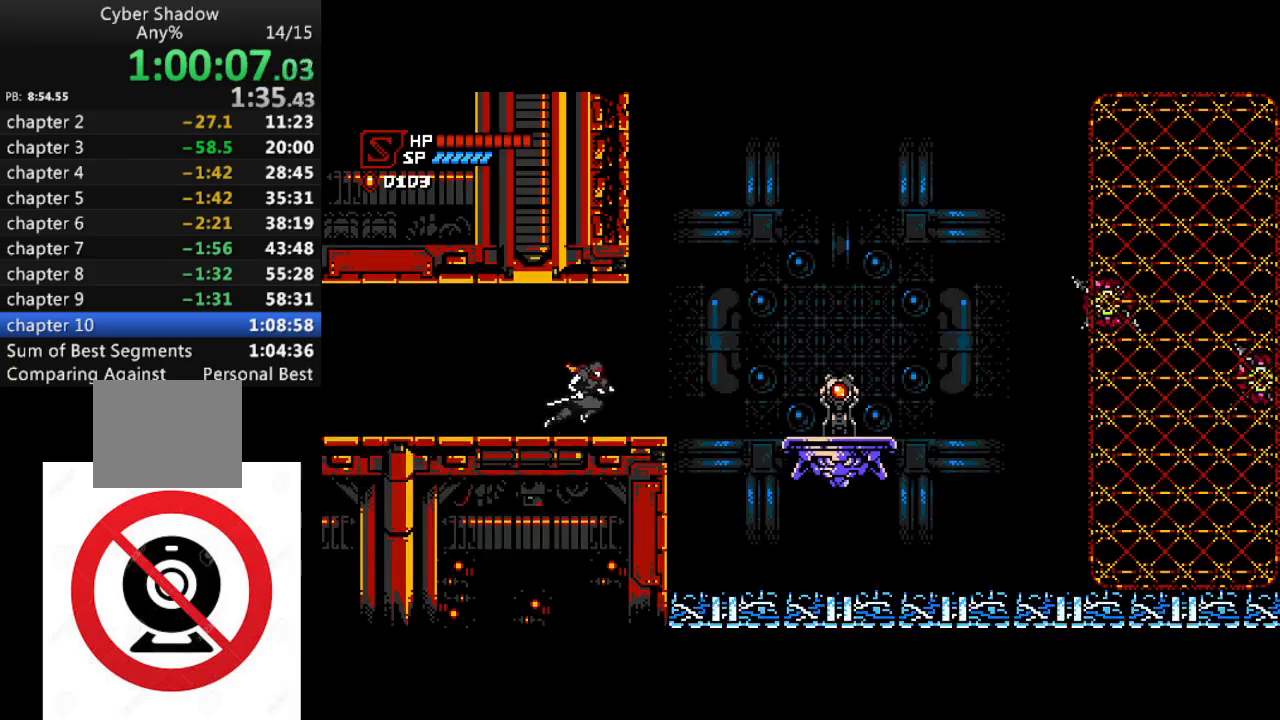
{"buttons": ["CROSS", "R1", "DPAD_RIGHT"], "left_stick": "center", "right_stick": "center", "events": [[183, "CROSS", "down"]]}